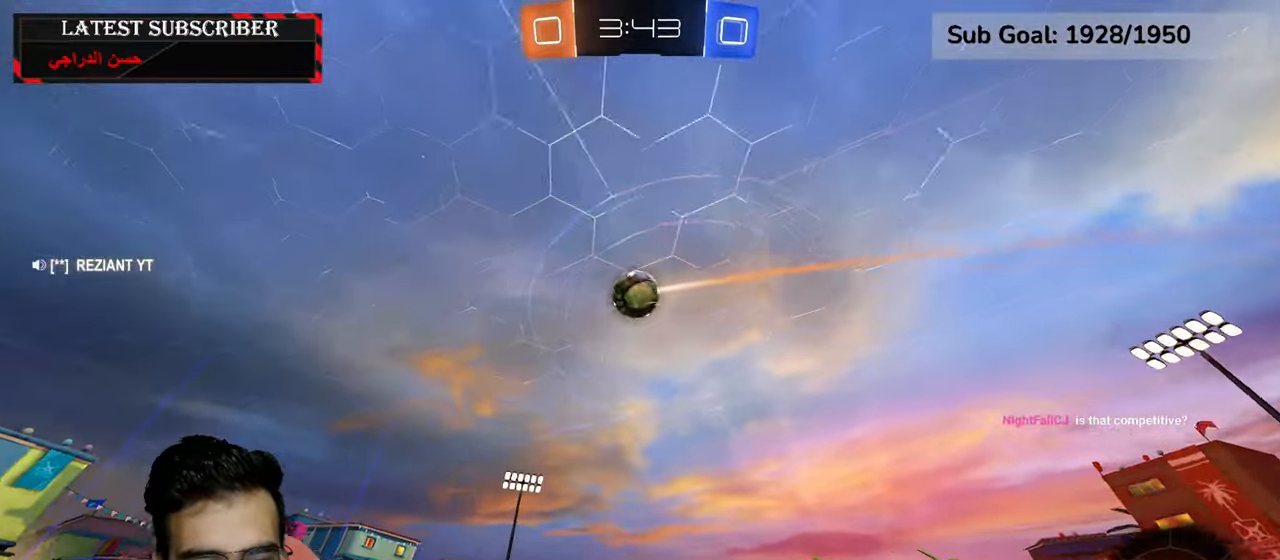
Gameplay with a controller (Xbox layout); each line is a JSON object with the inputs held at the frame after it (dt_ms = milliseconds from this image to that frame). "events" lists button and stick changes between this image and that frame as [ms after this image, input, new state], when the widget could be followed in between.
{"dt_ms": 500, "buttons": ["R1"], "left_stick": "center", "right_stick": "center", "events": [[500, "left_stick", "center"]]}
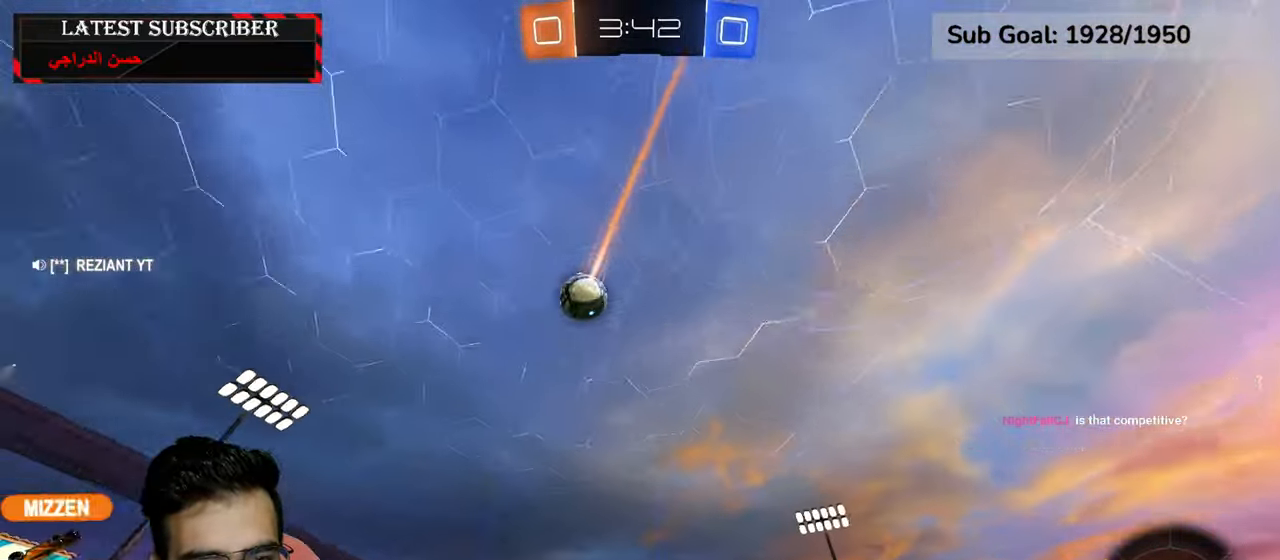
{"dt_ms": 500, "buttons": ["R1"], "left_stick": "left", "right_stick": "center", "events": [[117, "left_stick", "left"]]}
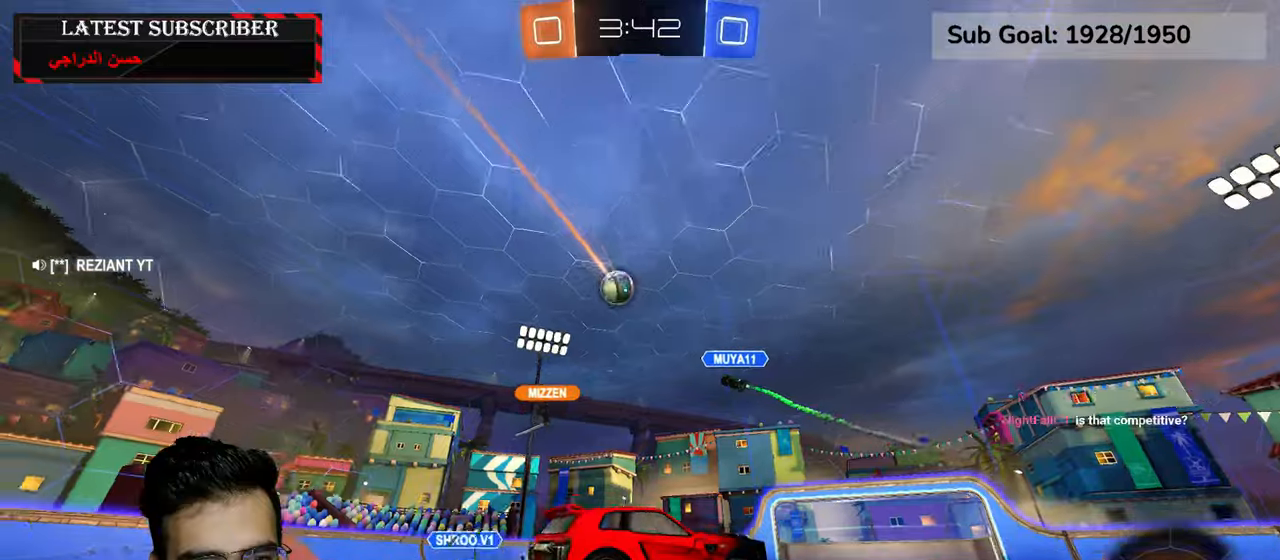
{"dt_ms": 500, "buttons": ["R1"], "left_stick": "left", "right_stick": "center", "events": []}
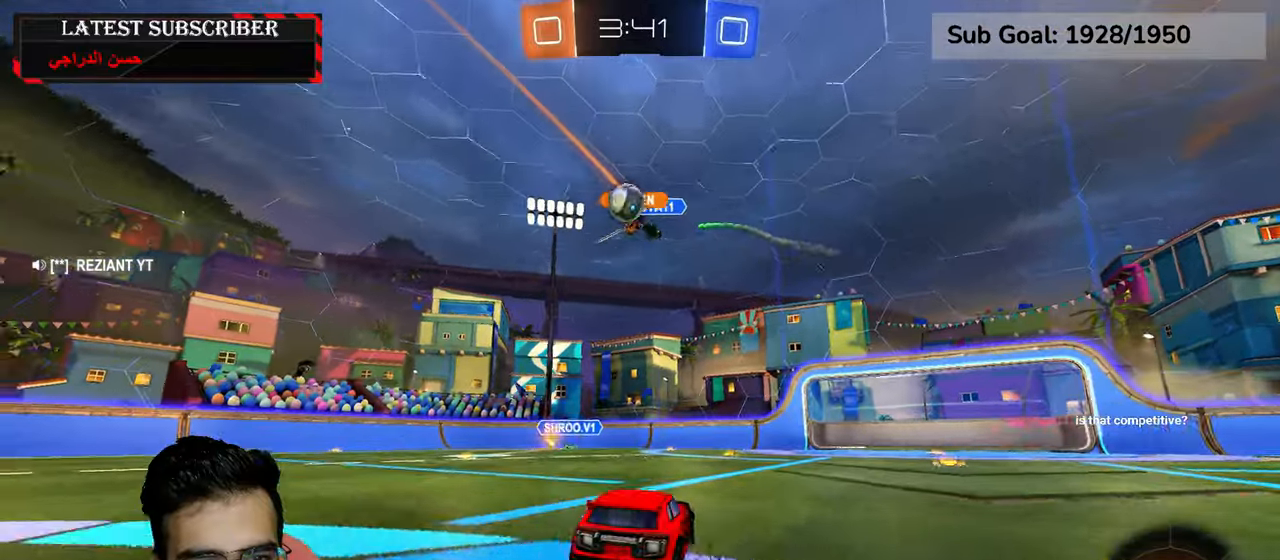
{"dt_ms": 500, "buttons": [], "left_stick": "down-left", "right_stick": "center", "events": [[67, "left_stick", "center"], [284, "R1", "up"], [317, "left_stick", "down-right"], [400, "left_stick", "down-left"]]}
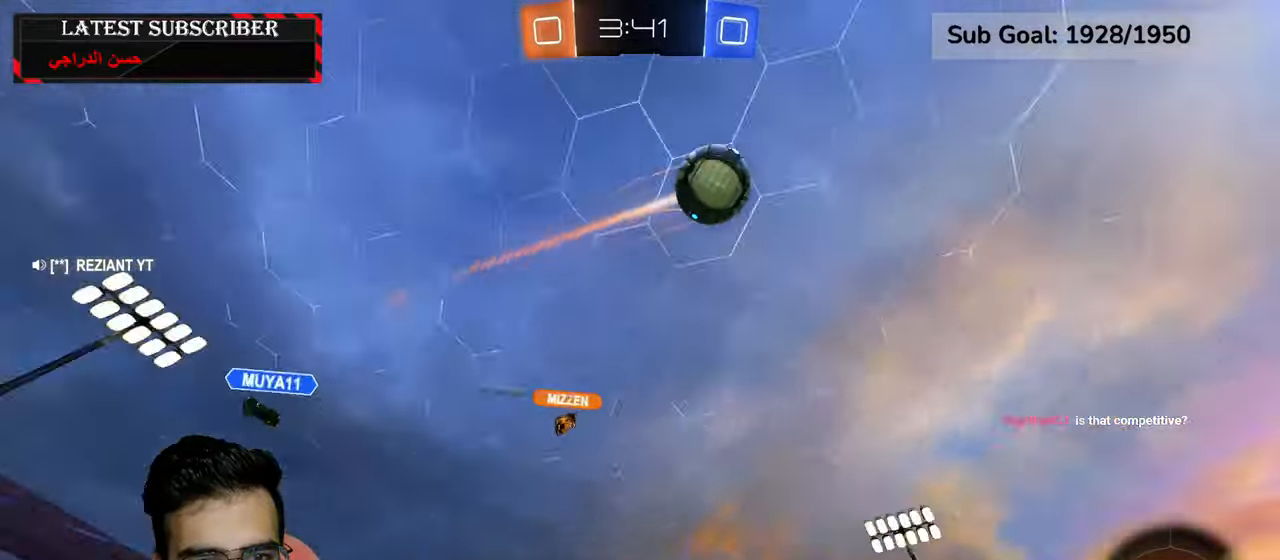
{"dt_ms": 500, "buttons": ["R1"], "left_stick": "down-left", "right_stick": "center", "events": [[150, "R1", "down"]]}
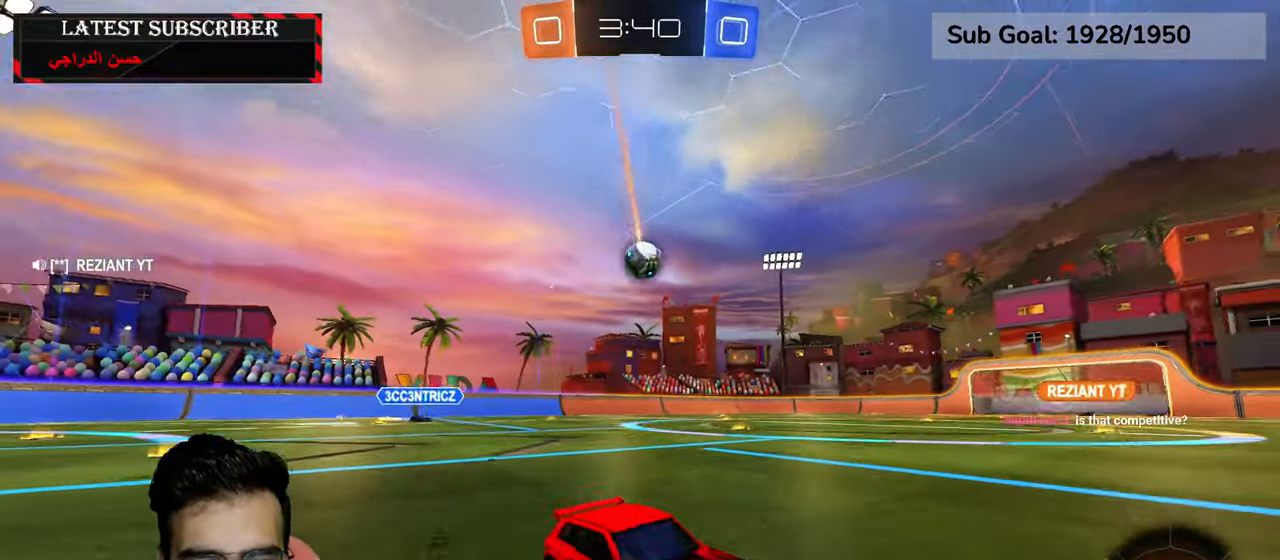
{"dt_ms": 500, "buttons": ["R1"], "left_stick": "down-left", "right_stick": "center", "events": []}
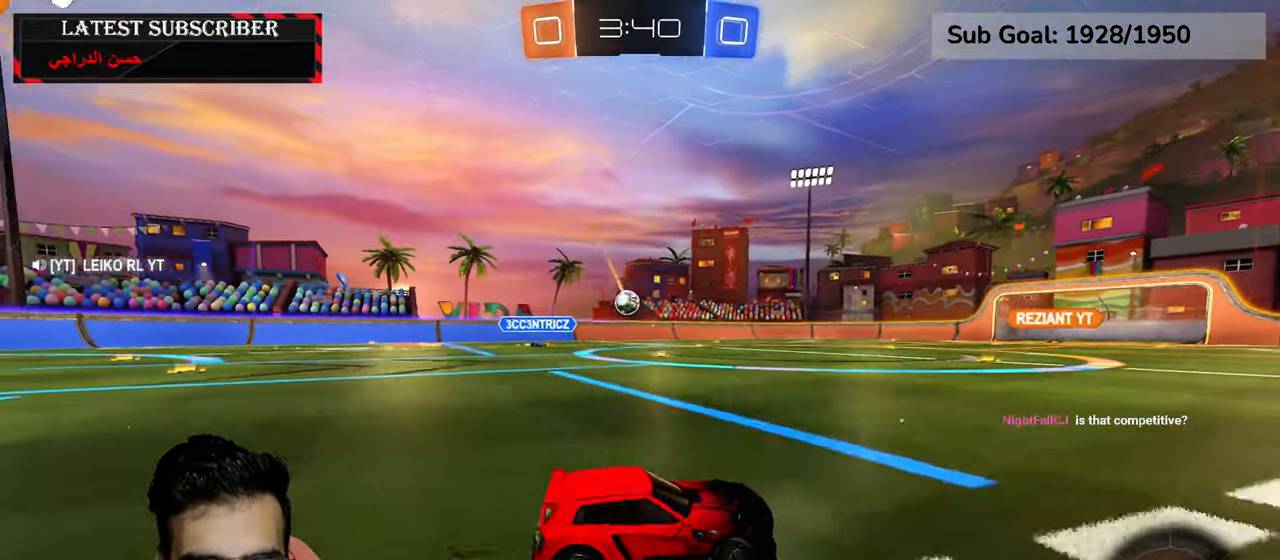
{"dt_ms": 500, "buttons": ["R1", "R2"], "left_stick": "center", "right_stick": "center", "events": [[34, "R2", "down"], [350, "left_stick", "center"]]}
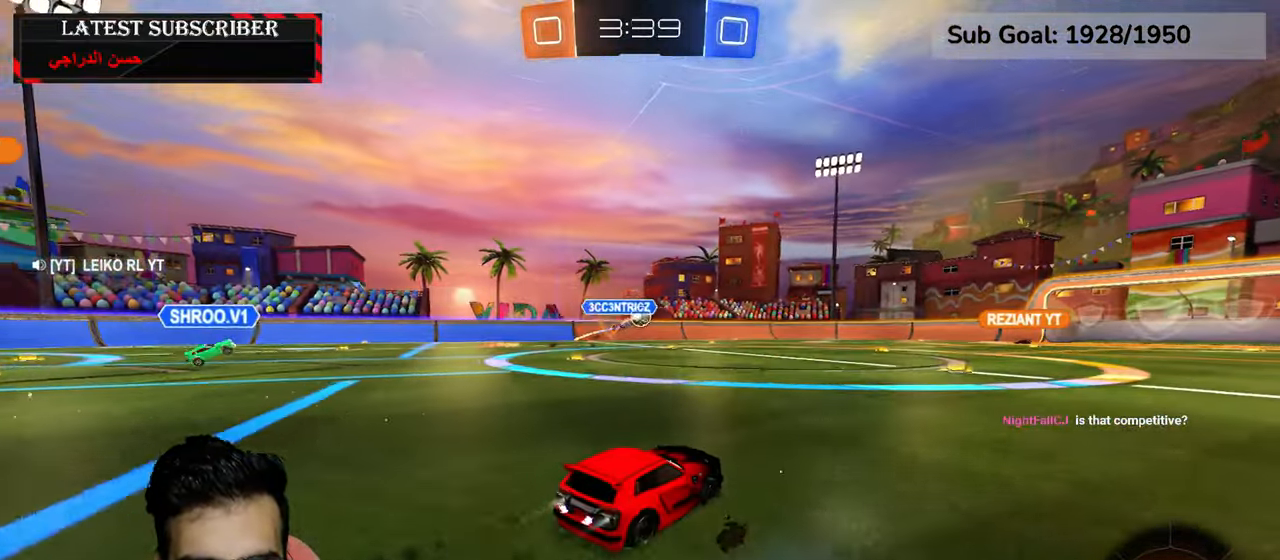
{"dt_ms": 500, "buttons": ["R1", "R2"], "left_stick": "left", "right_stick": "center", "events": [[67, "left_stick", "down-right"], [150, "left_stick", "center"], [500, "left_stick", "left"]]}
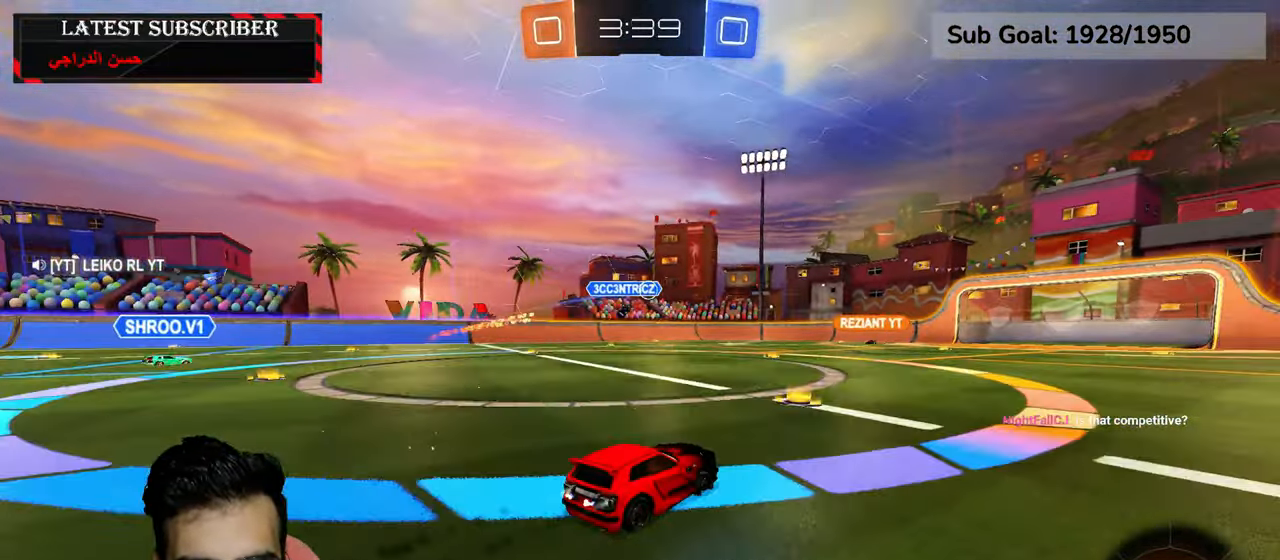
{"dt_ms": 500, "buttons": ["R1"], "left_stick": "left", "right_stick": "center", "events": [[250, "R2", "up"]]}
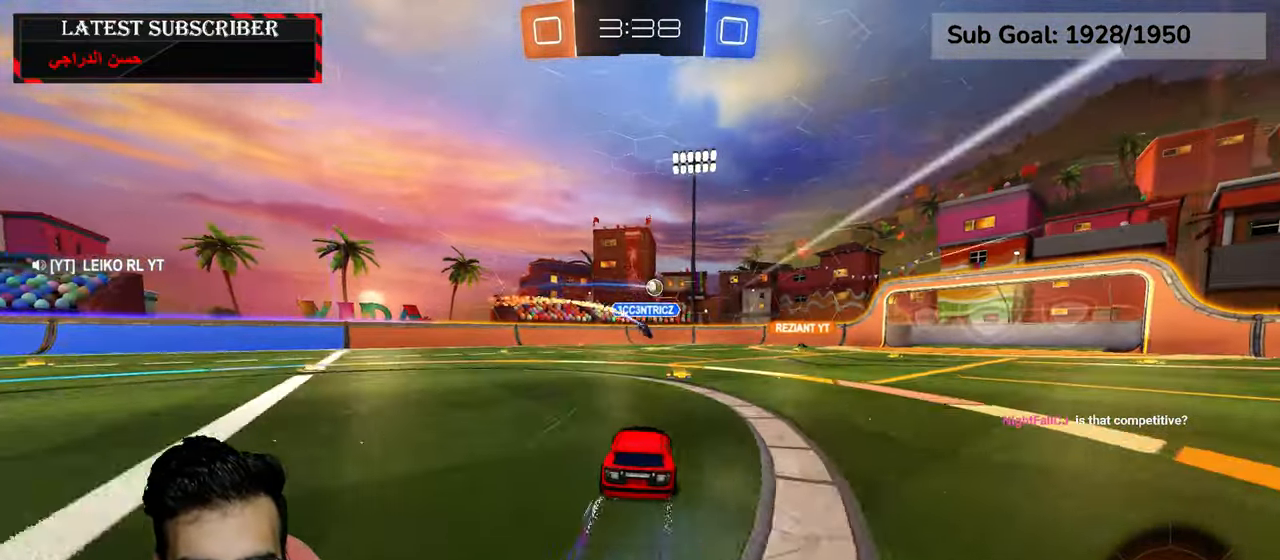
{"dt_ms": 500, "buttons": ["R1"], "left_stick": "down-right", "right_stick": "center", "events": [[67, "left_stick", "down-right"]]}
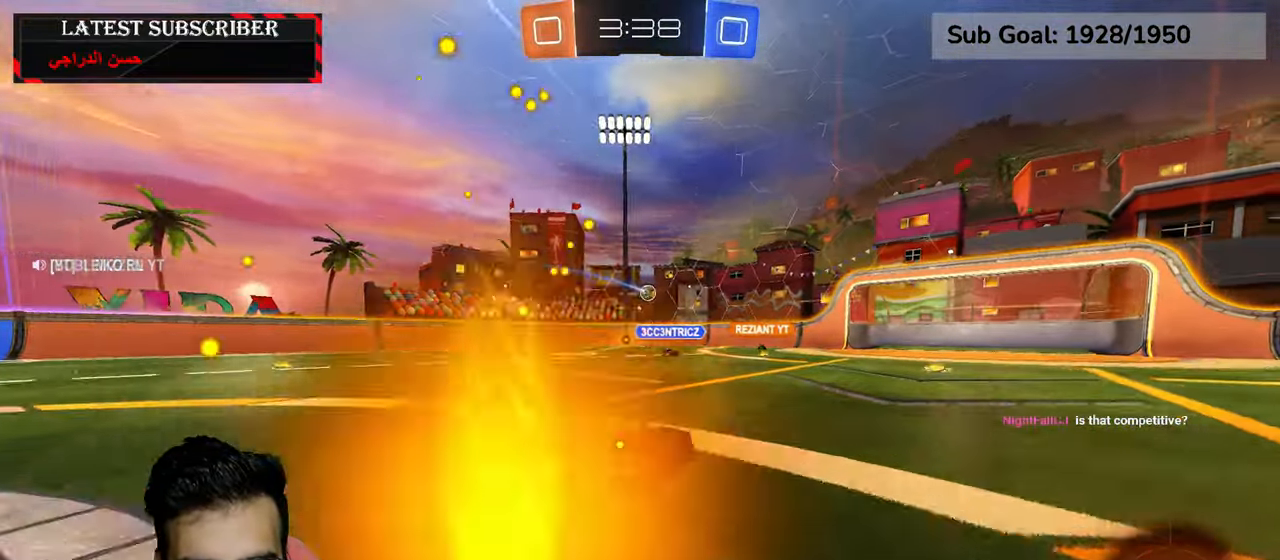
{"dt_ms": 1000, "buttons": ["R1"], "left_stick": "center", "right_stick": "center", "events": [[184, "left_stick", "center"]]}
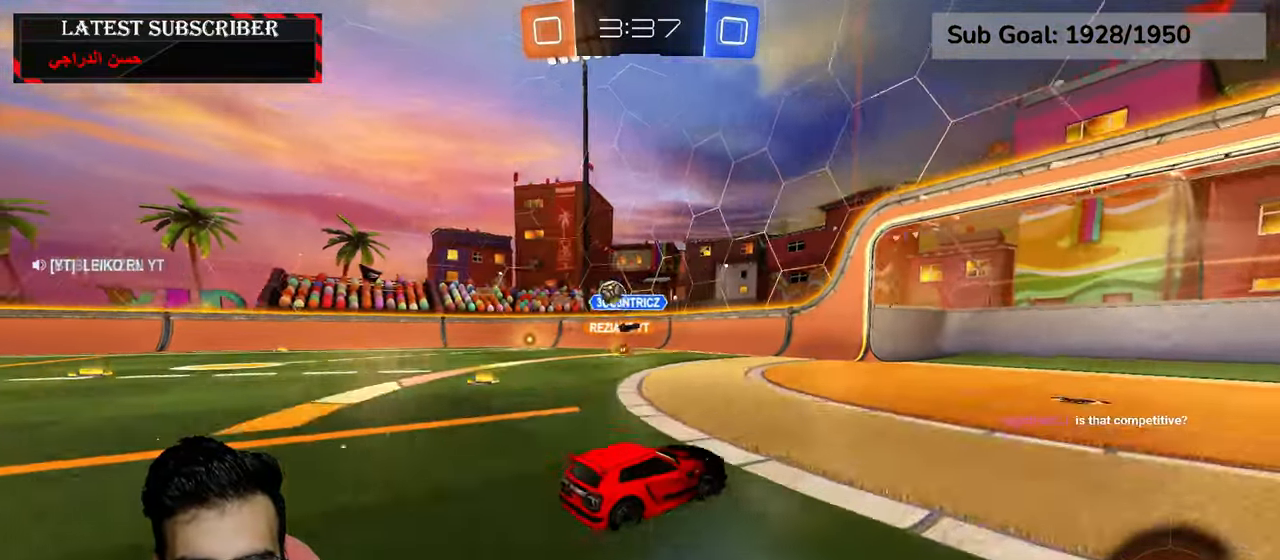
{"dt_ms": 500, "buttons": ["R1"], "left_stick": "down-right", "right_stick": "center", "events": [[267, "left_stick", "down-right"]]}
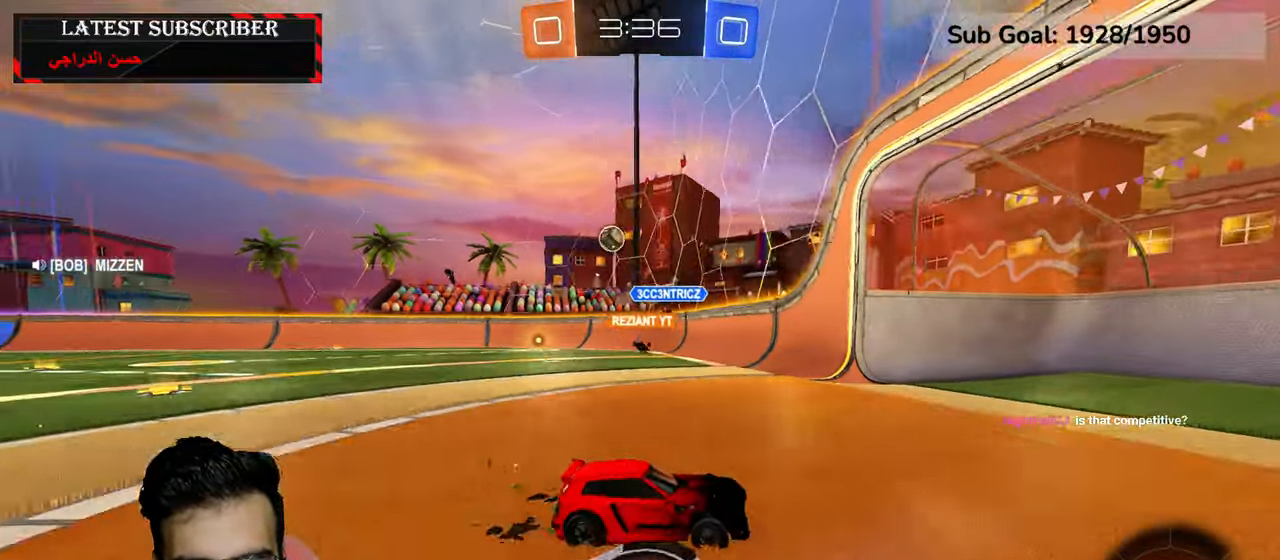
{"dt_ms": 500, "buttons": ["B", "R1"], "left_stick": "down-left", "right_stick": "center", "events": [[200, "left_stick", "down-left"], [250, "B", "down"], [367, "B", "up"], [450, "B", "down"]]}
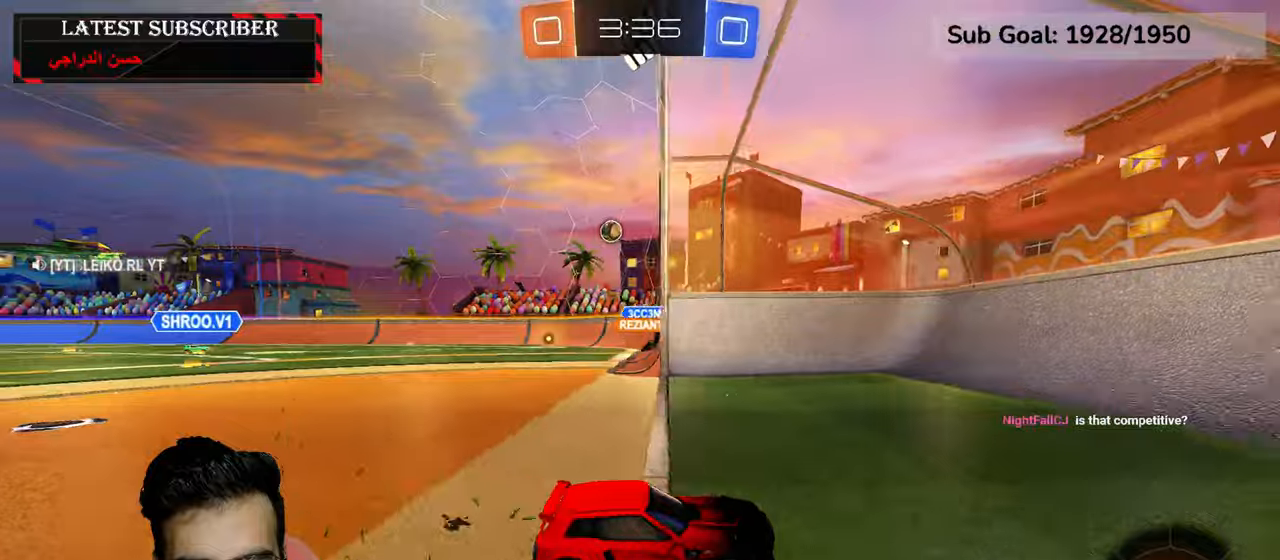
{"dt_ms": 500, "buttons": ["R1"], "left_stick": "down-left", "right_stick": "center", "events": [[34, "B", "up"]]}
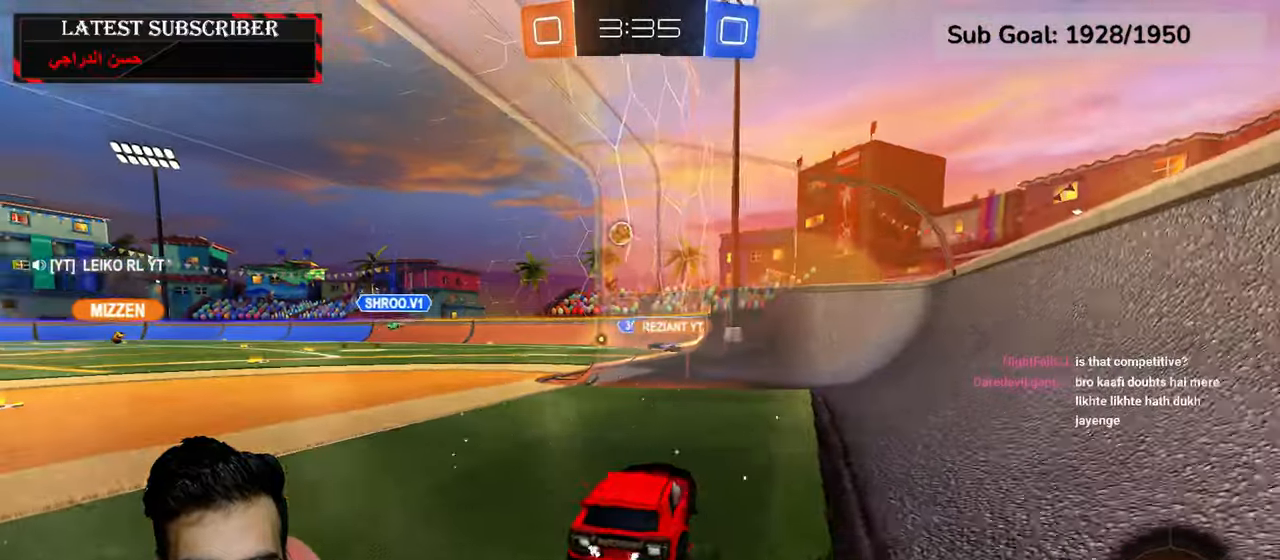
{"dt_ms": 1000, "buttons": ["R1"], "left_stick": "center", "right_stick": "center", "events": [[517, "left_stick", "down-right"], [600, "L1", "down"], [684, "R1", "up"], [750, "left_stick", "center"], [800, "L1", "up"], [967, "R1", "down"]]}
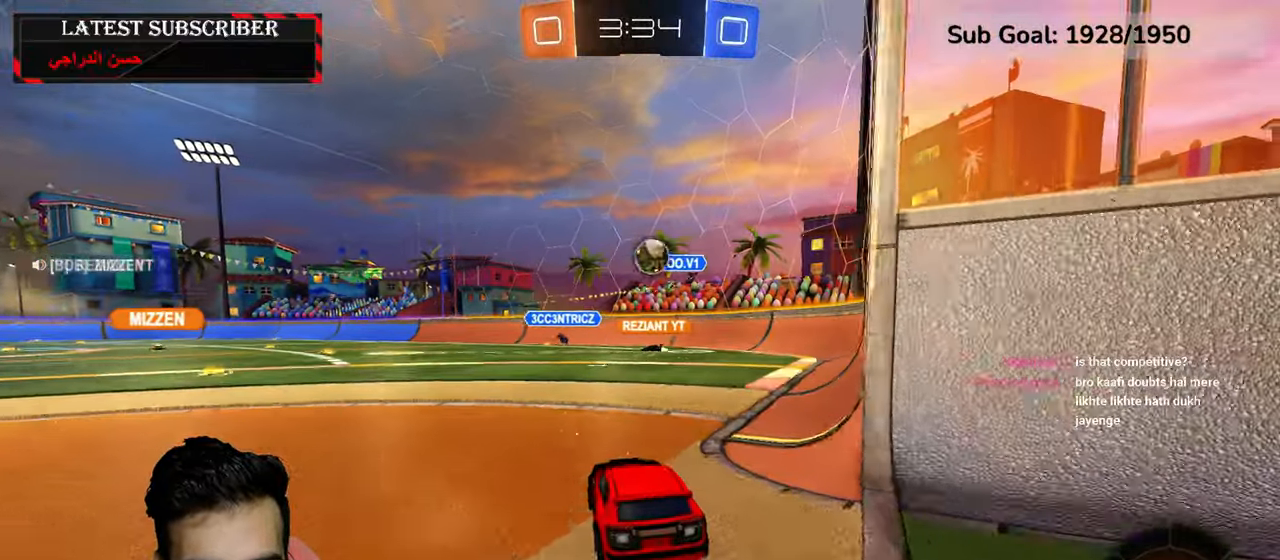
{"dt_ms": 500, "buttons": ["R1"], "left_stick": "left", "right_stick": "center", "events": [[50, "left_stick", "down-right"], [200, "R1", "up"], [234, "L1", "down"], [234, "left_stick", "left"], [417, "L1", "up"], [450, "R1", "down"]]}
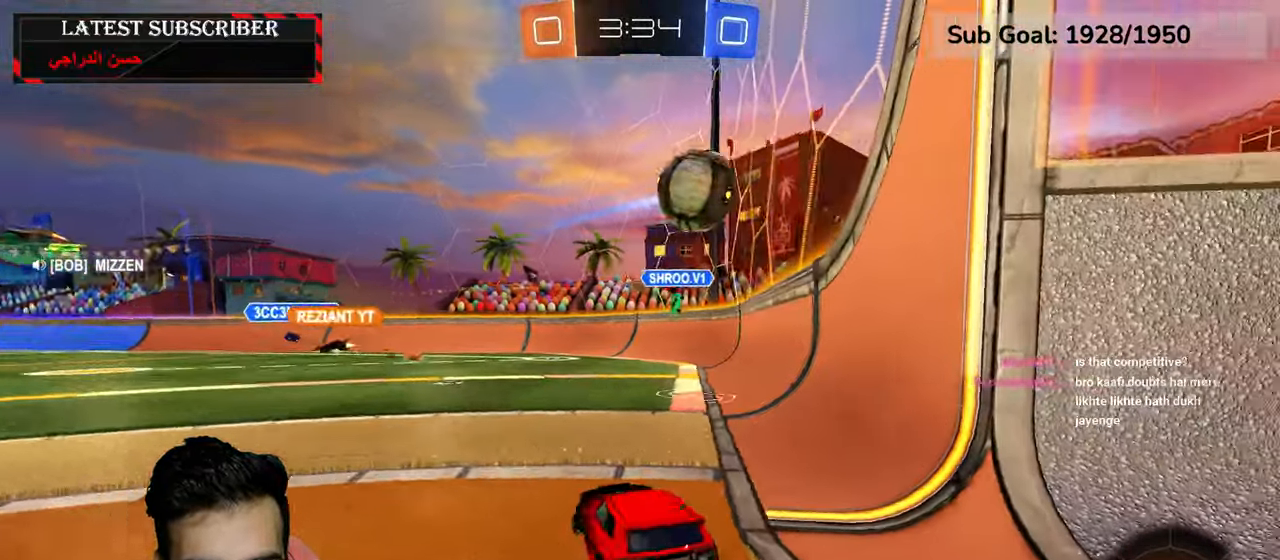
{"dt_ms": 500, "buttons": ["R1", "R2"], "left_stick": "left", "right_stick": "center", "events": [[100, "B", "down"], [200, "B", "up"], [500, "R2", "down"]]}
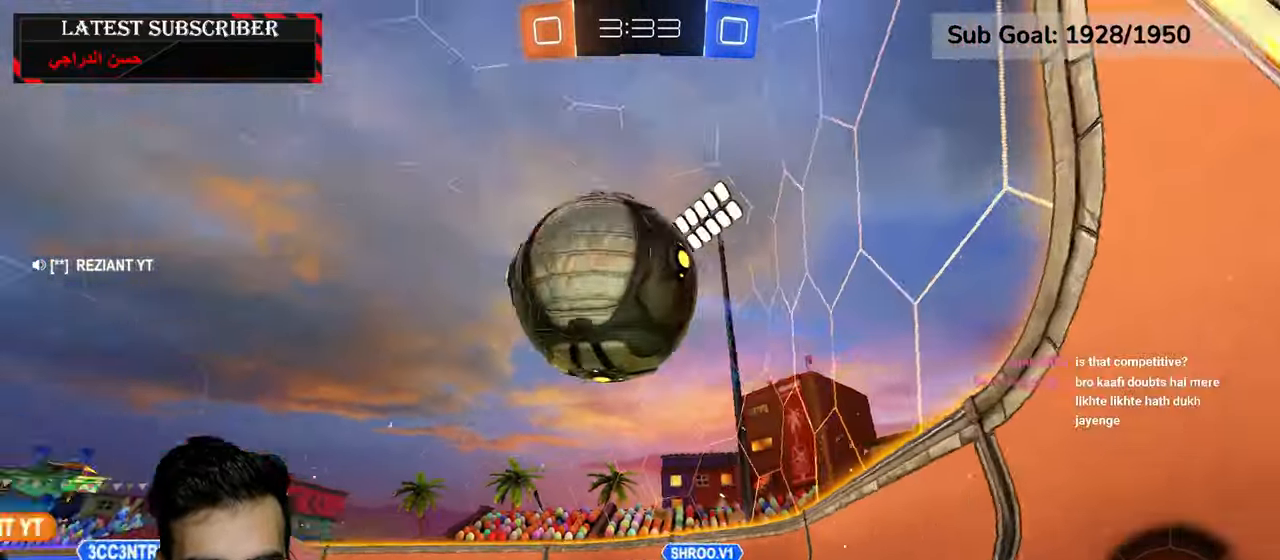
{"dt_ms": 500, "buttons": ["R1", "R2"], "left_stick": "center", "right_stick": "center", "events": [[467, "left_stick", "center"]]}
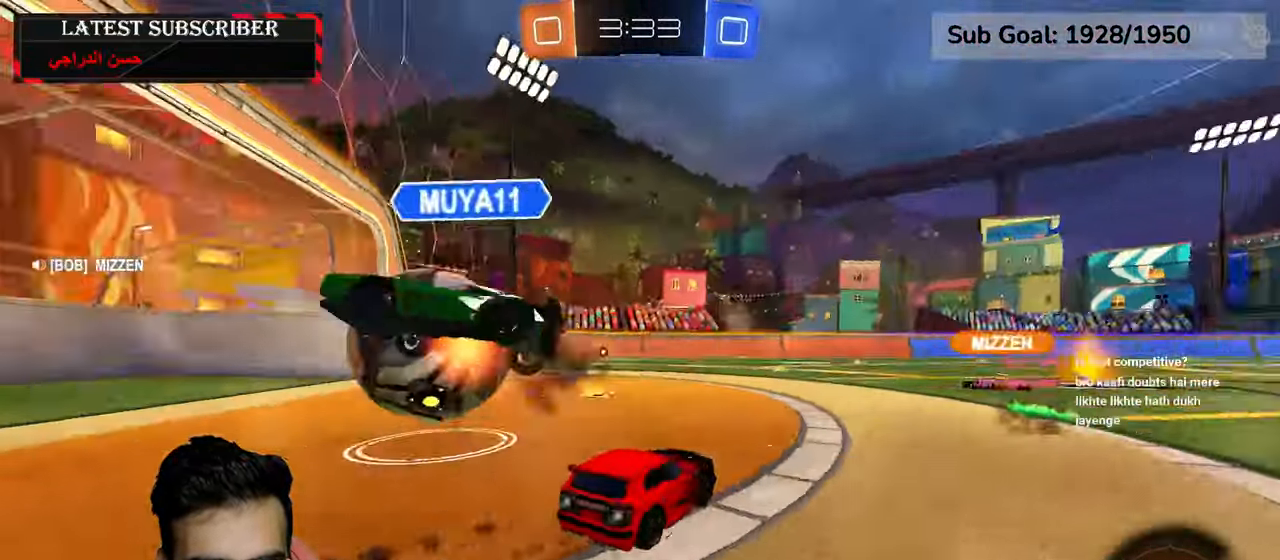
{"dt_ms": 500, "buttons": ["L1"], "left_stick": "left", "right_stick": "center", "events": [[234, "left_stick", "left"], [334, "R2", "up"], [384, "R1", "up"], [450, "L1", "down"]]}
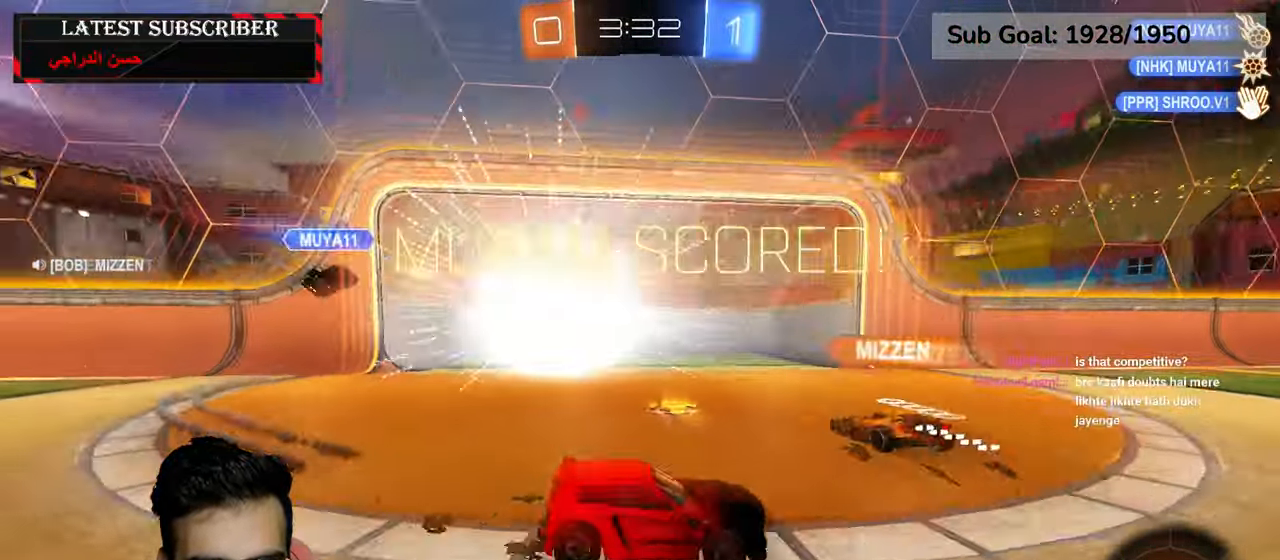
{"dt_ms": 500, "buttons": ["A"], "left_stick": "down", "right_stick": "center", "events": [[34, "left_stick", "center"], [317, "left_stick", "down"], [334, "A", "down"], [367, "L1", "up"], [400, "A", "up"], [467, "A", "down"]]}
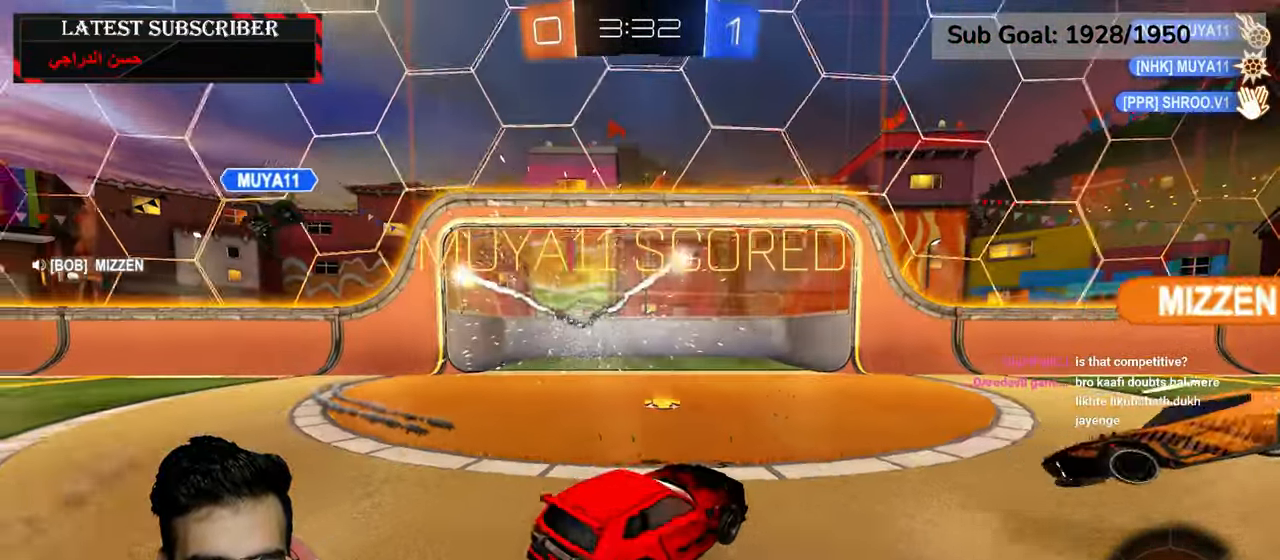
{"dt_ms": 500, "buttons": ["L2"], "left_stick": "up-left", "right_stick": "center", "events": [[67, "A", "up"], [217, "Y", "down"], [300, "Y", "up"], [384, "L2", "down"], [500, "left_stick", "up-left"]]}
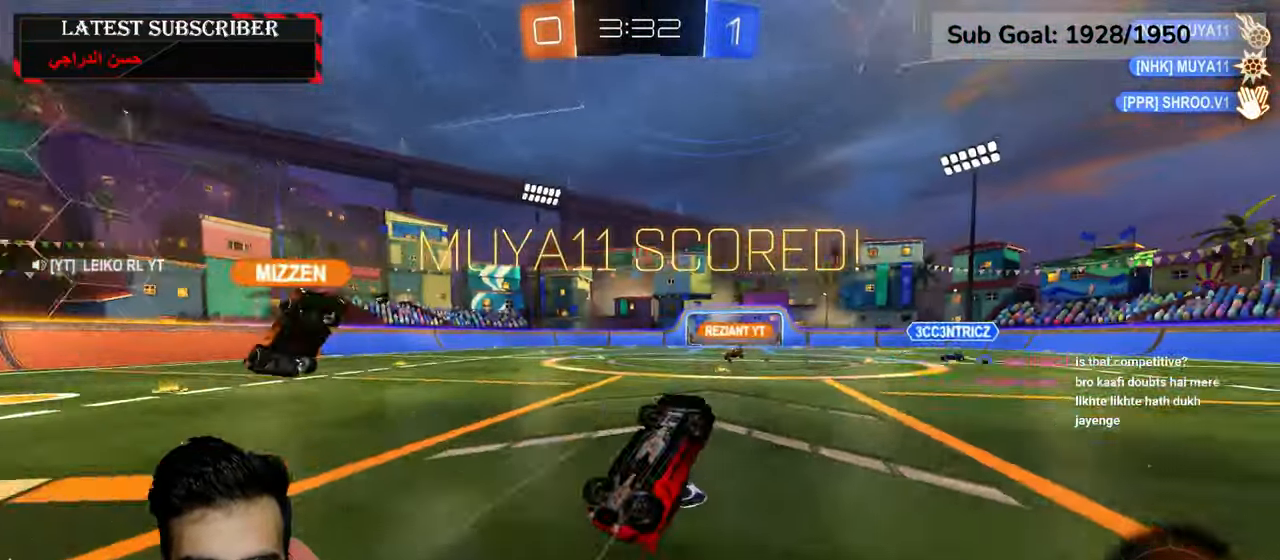
{"dt_ms": 500, "buttons": ["L2", "R1"], "left_stick": "down-right", "right_stick": "center", "events": [[34, "left_stick", "up"], [84, "R1", "down"], [200, "left_stick", "up-right"], [350, "left_stick", "right"], [467, "left_stick", "down-right"]]}
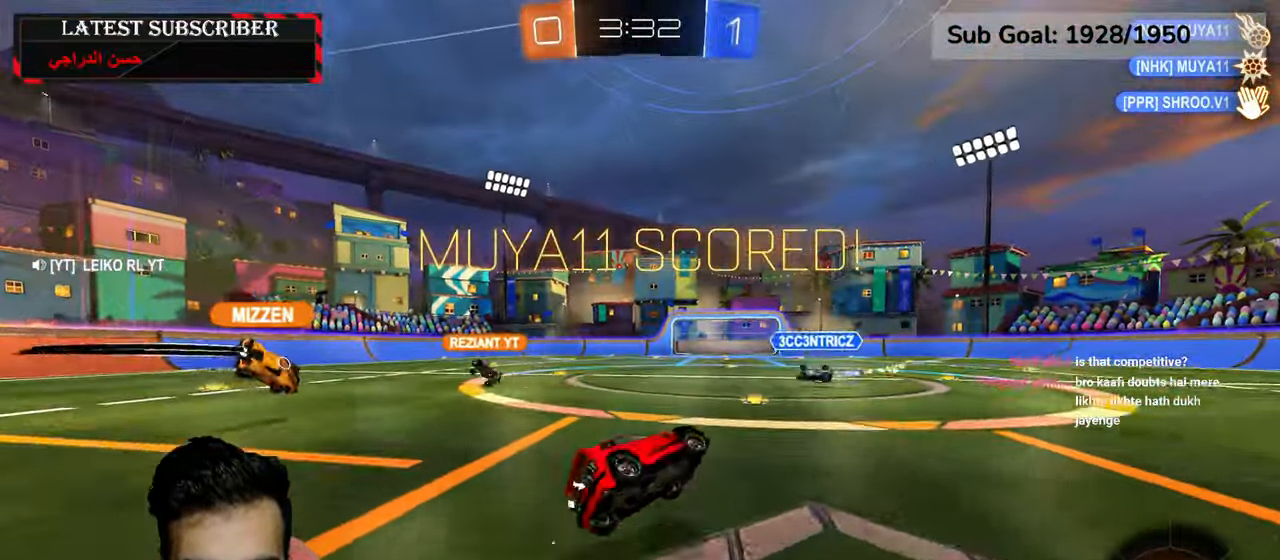
{"dt_ms": 500, "buttons": ["R1"], "left_stick": "center", "right_stick": "center", "events": [[117, "left_stick", "down-left"], [200, "L2", "up"], [217, "left_stick", "center"]]}
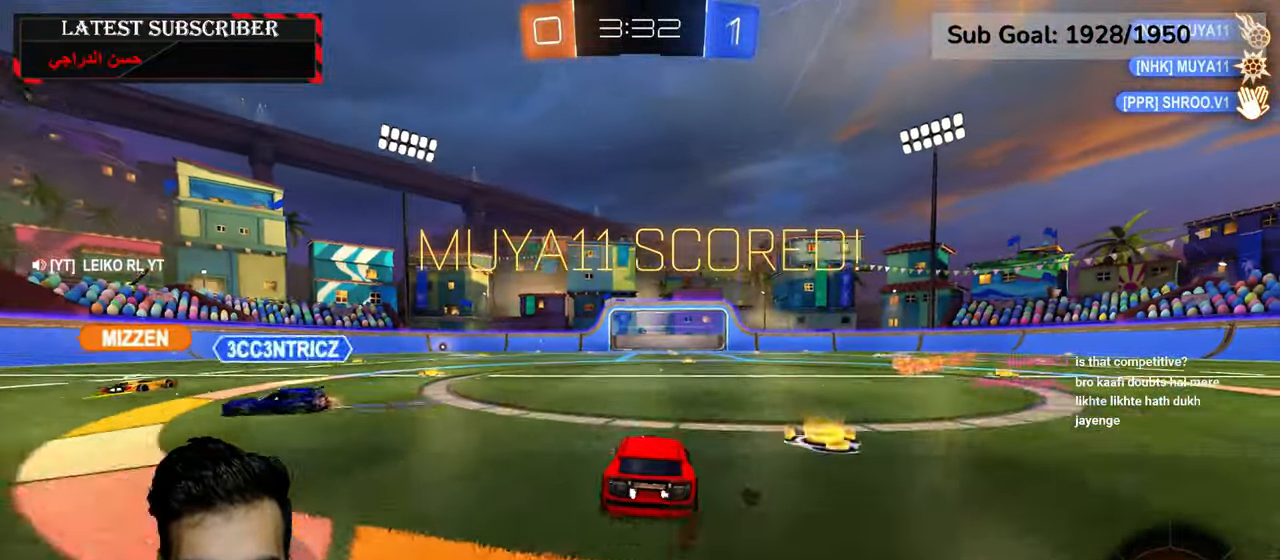
{"dt_ms": 500, "buttons": ["A", "R1"], "left_stick": "left", "right_stick": "center", "events": [[150, "left_stick", "down-right"], [334, "A", "down"], [384, "left_stick", "left"], [434, "A", "up"], [484, "A", "down"]]}
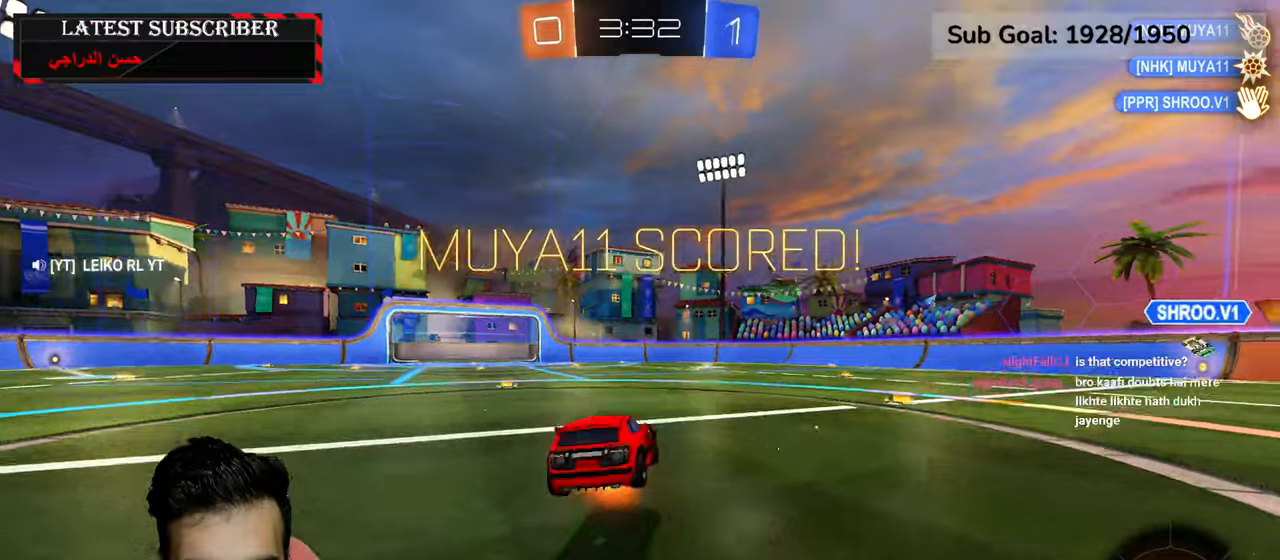
{"dt_ms": 500, "buttons": ["L3"], "left_stick": "left", "right_stick": "center", "events": [[17, "L3", "down"], [100, "A", "up"], [117, "R1", "up"]]}
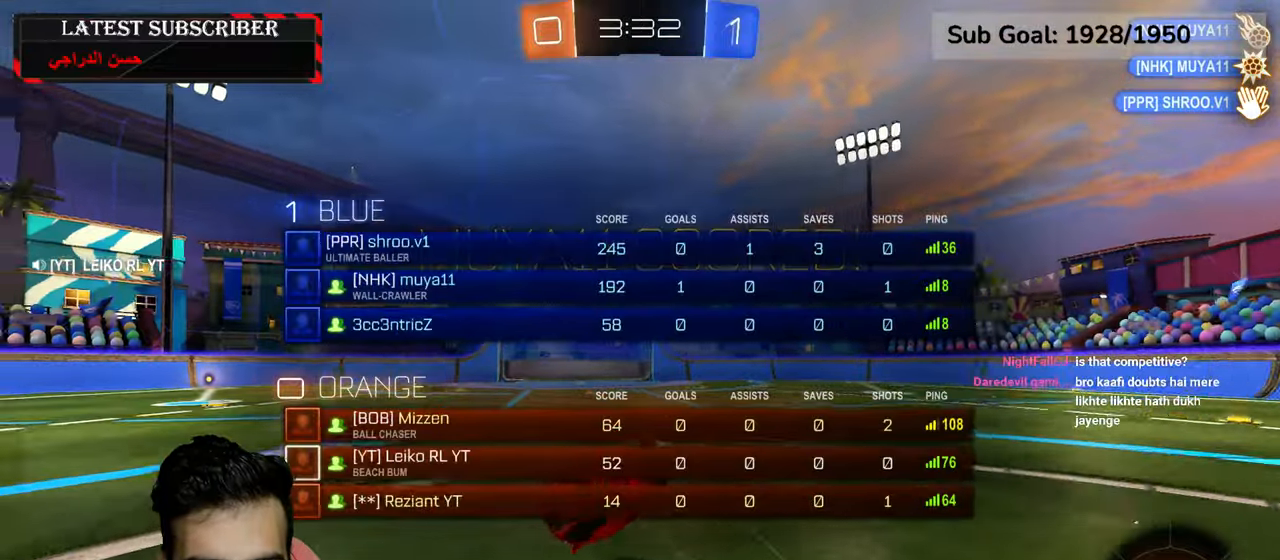
{"dt_ms": 500, "buttons": [], "left_stick": "center", "right_stick": "center", "events": [[167, "L3", "up"], [367, "left_stick", "center"]]}